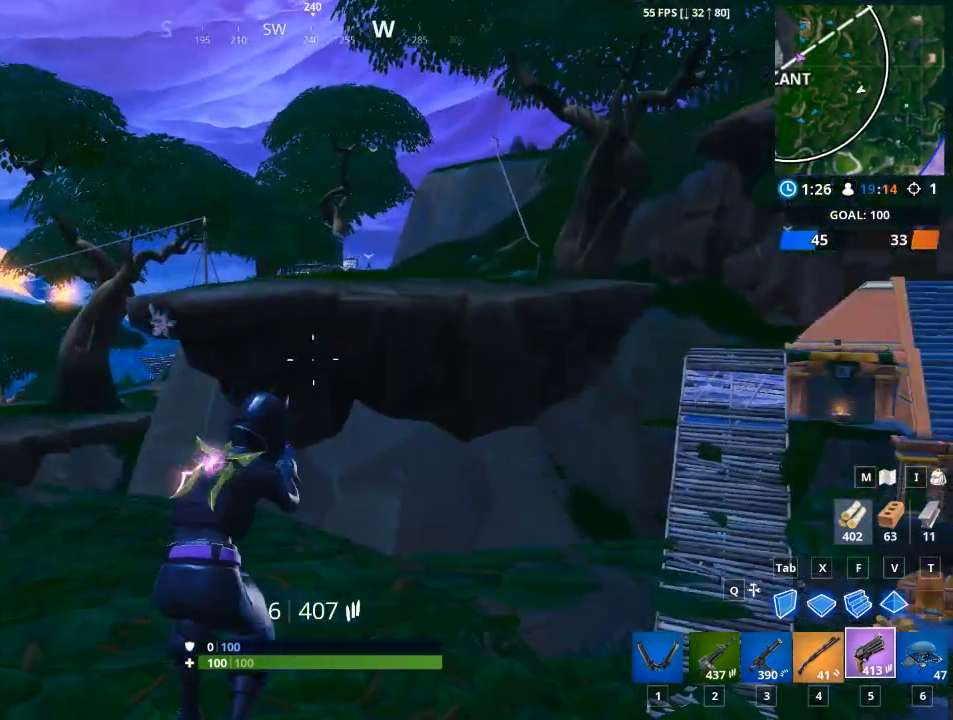
Gameplay with keyboard and mouse; each line is a JSON object with the keys and mouse buttons held at the frame after it. "events" lists presses ("down") and releases ("up") of "1", "2", "3", "4", "5", "a", "alt", "c", "caps_lock", "ctrl", "d", "e", "f", "g", "q", "r", "s", "shift", "space", "t", "tab", "v", "w", "x", "z", "mouse_left", "mouse_wheel" and "mouse_right" between this image and that frame as [ms after this image, input, new state], when the widget could be followed in between. "mouse_left", "mouse_wheel", "mouse_right" = the "left", "wheel", "right" buttons of the "mouse" list. No other keys are recorded. "wheel" means that the mouse wheel is clicked or scrolled. "mouse_move" is the direction in which the mouse moves at that frame (one of eight, or "still"), when it could be read.
{"keys": ["d", "s"], "mouse": [], "mouse_move": "still", "events": [[66, "s", "down"], [166, "d", "down"]]}
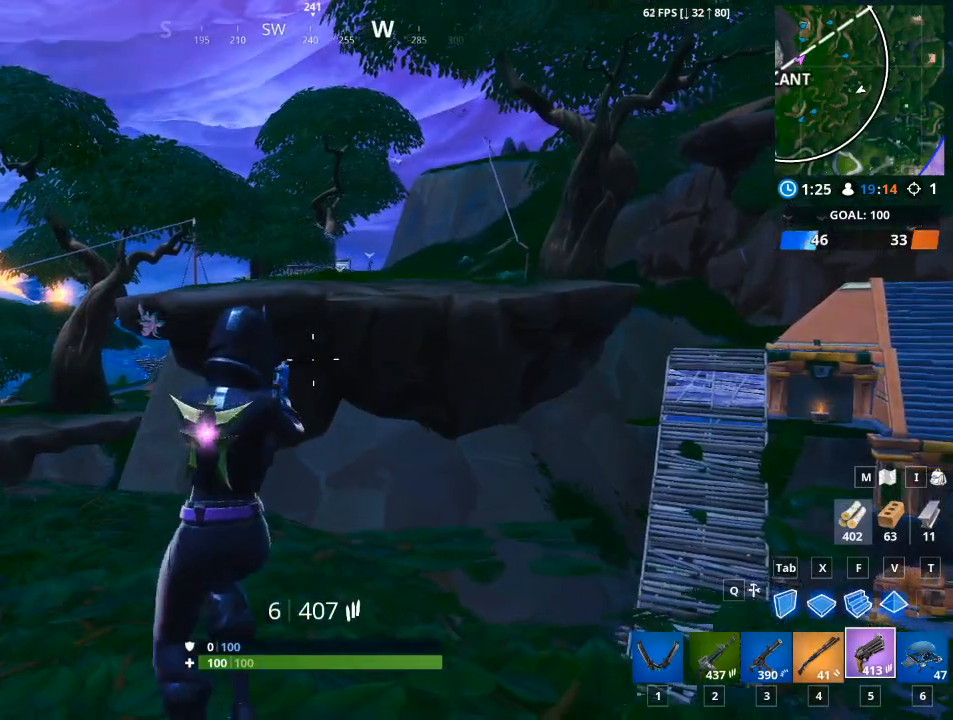
{"keys": ["d", "s"], "mouse": [], "mouse_move": "up-right", "events": []}
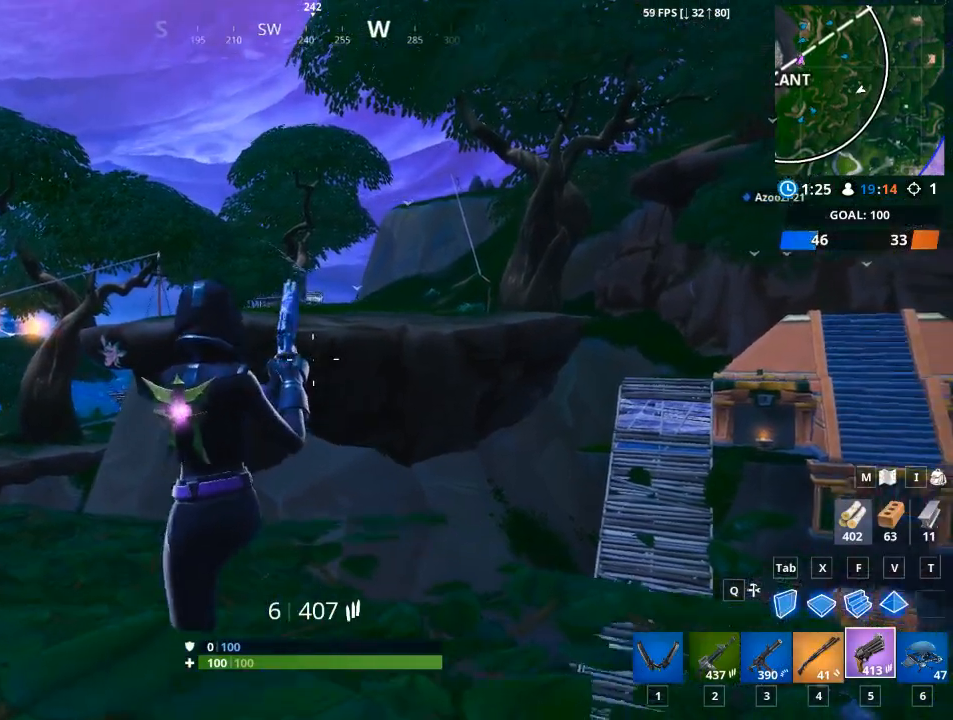
{"keys": ["a", "w"], "mouse": ["right"], "mouse_move": "up", "events": [[200, "a", "down"], [200, "d", "up"], [200, "s", "up"], [383, "w", "down"], [483, "mouse_right", "down"]]}
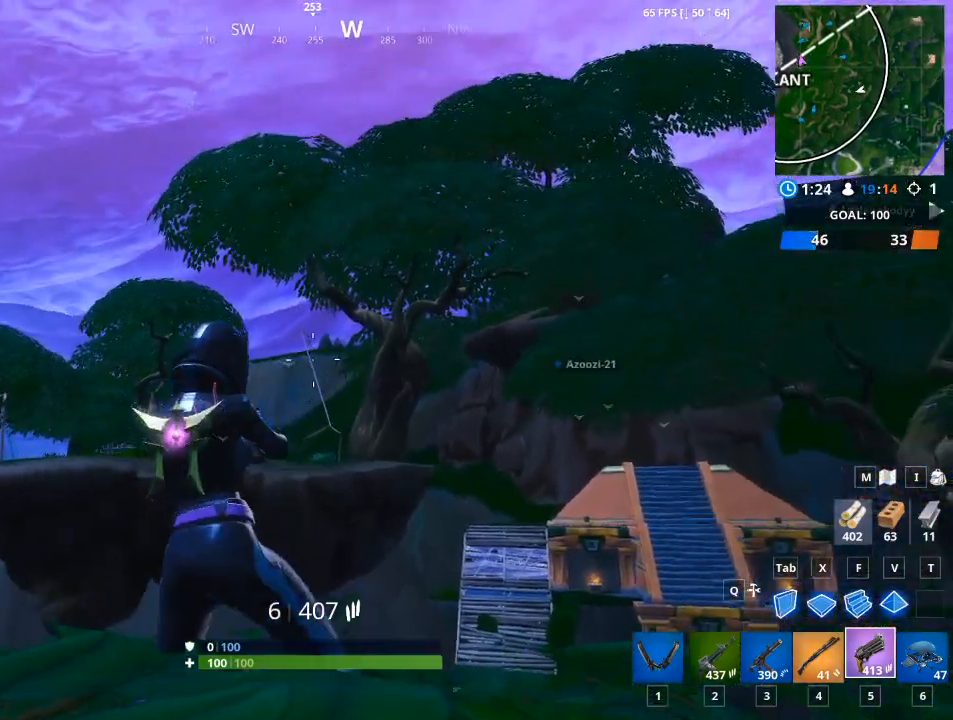
{"keys": ["a"], "mouse": ["right"], "mouse_move": "right", "events": [[350, "w", "up"]]}
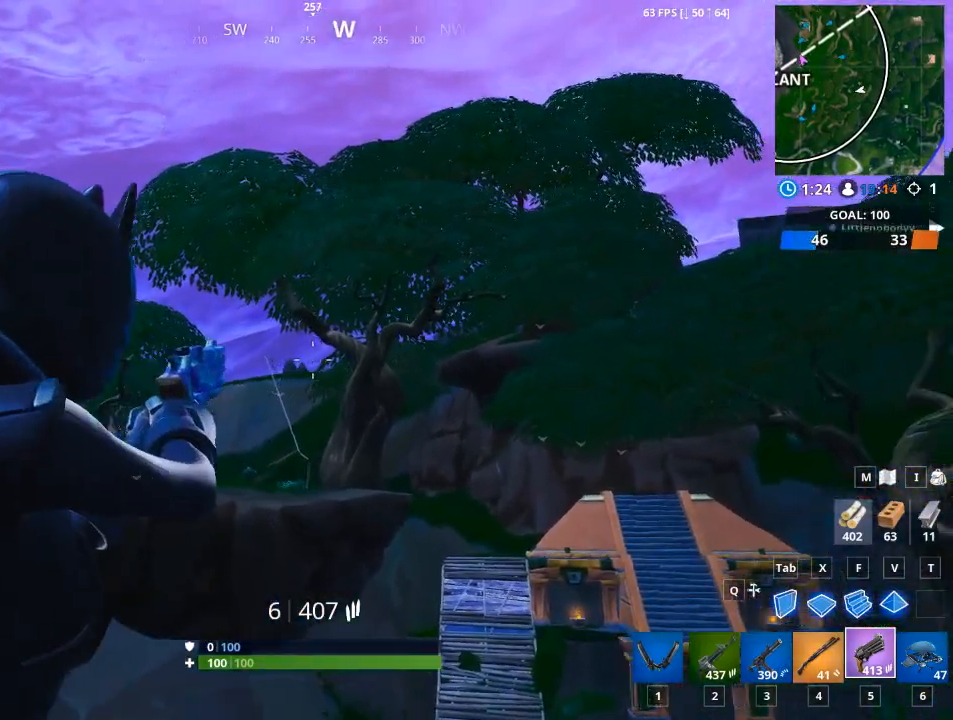
{"keys": ["a"], "mouse": ["right"], "mouse_move": "right", "events": [[133, "ctrl", "down"], [317, "ctrl", "up"]]}
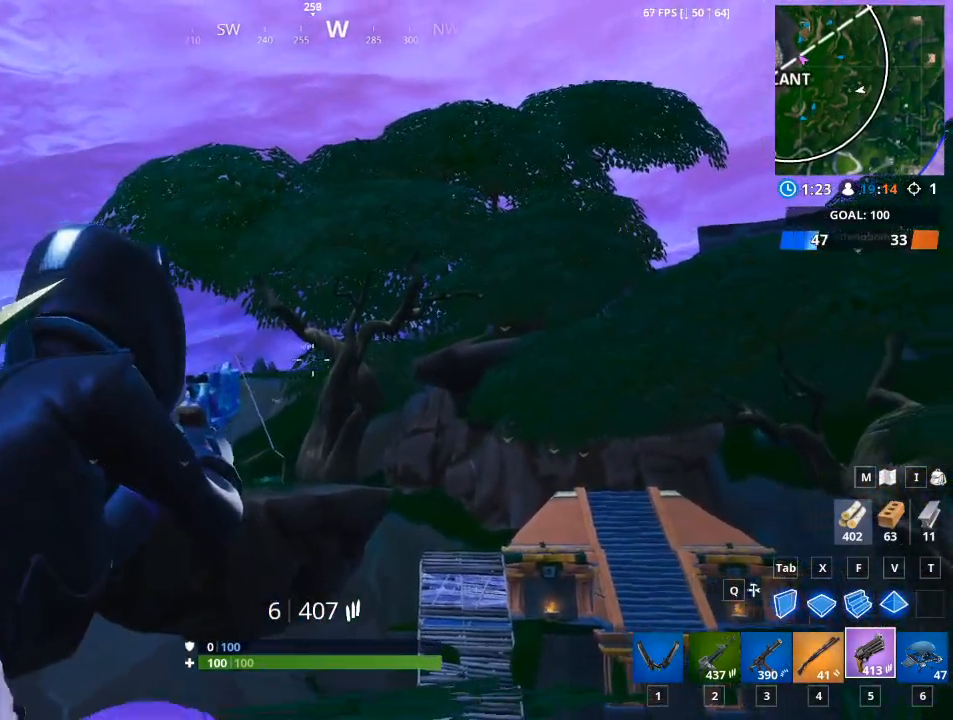
{"keys": ["r"], "mouse": ["right"], "mouse_move": "down-left", "events": [[284, "mouse_left", "down"], [384, "r", "down"], [434, "a", "up"], [467, "mouse_left", "up"]]}
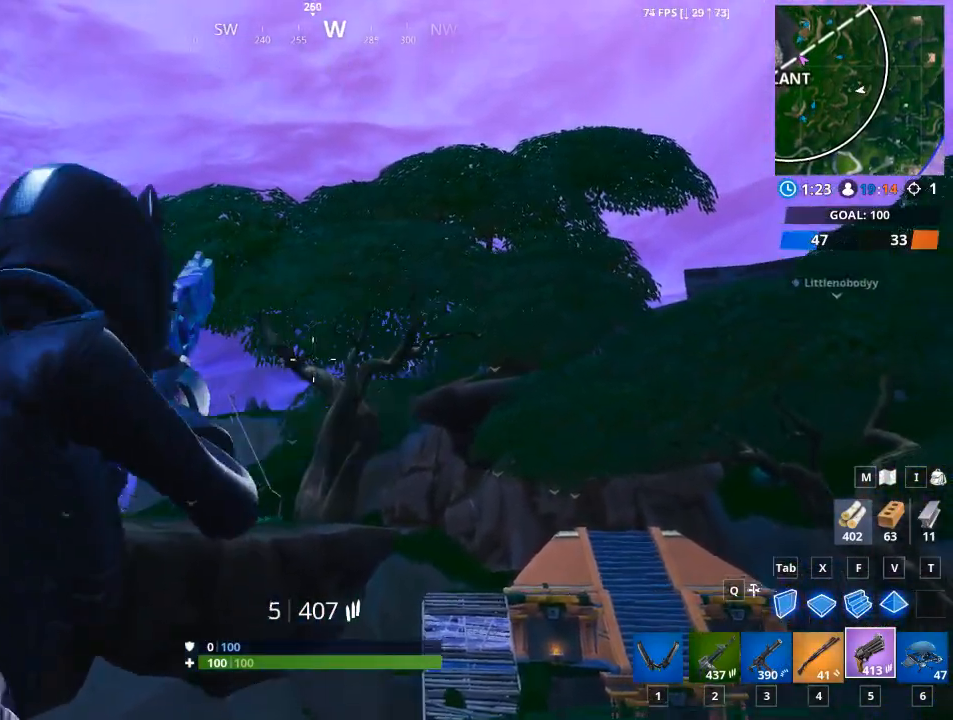
{"keys": ["d"], "mouse": [], "mouse_move": "still", "events": [[16, "r", "up"], [66, "mouse_right", "up"], [166, "r", "down"], [250, "r", "up"], [400, "d", "down"]]}
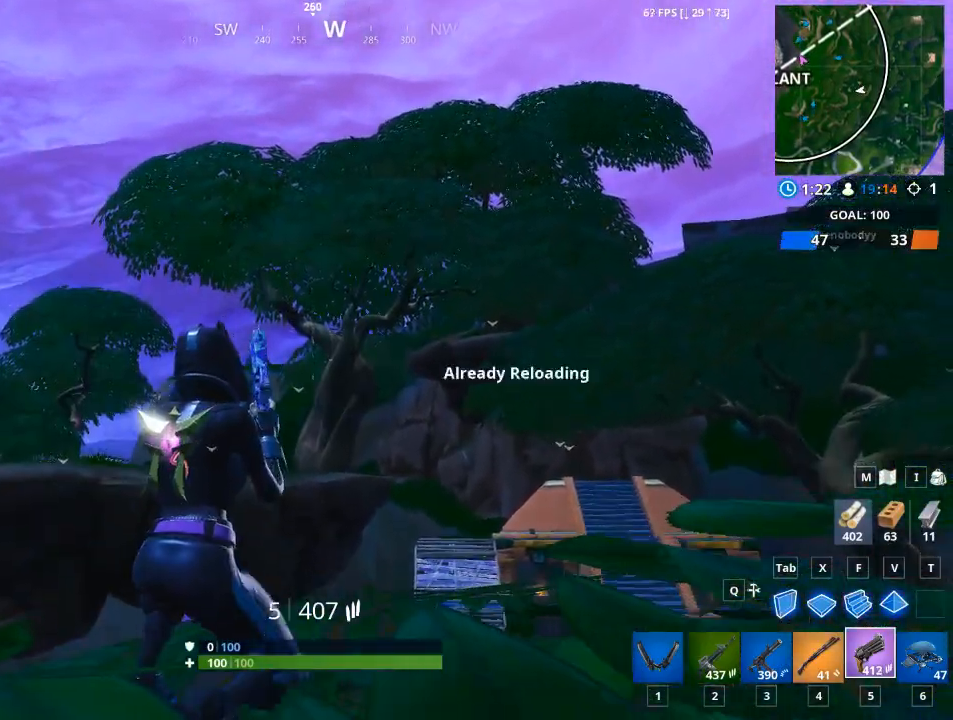
{"keys": ["d"], "mouse": [], "mouse_move": "still", "events": []}
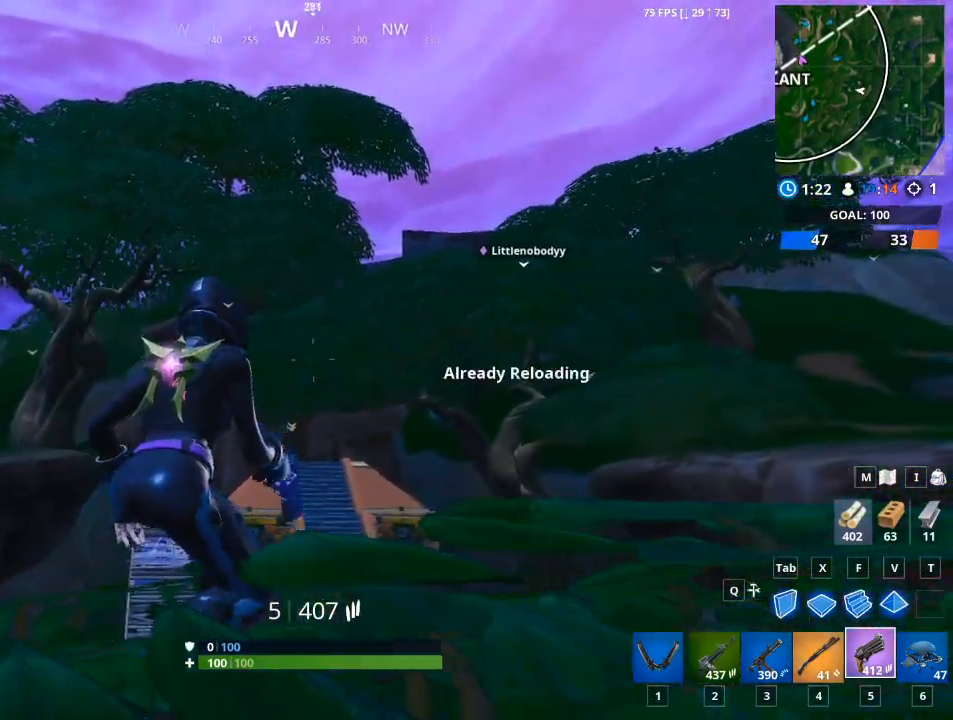
{"keys": ["a"], "mouse": [], "mouse_move": "left", "events": [[283, "a", "down"], [283, "d", "up"]]}
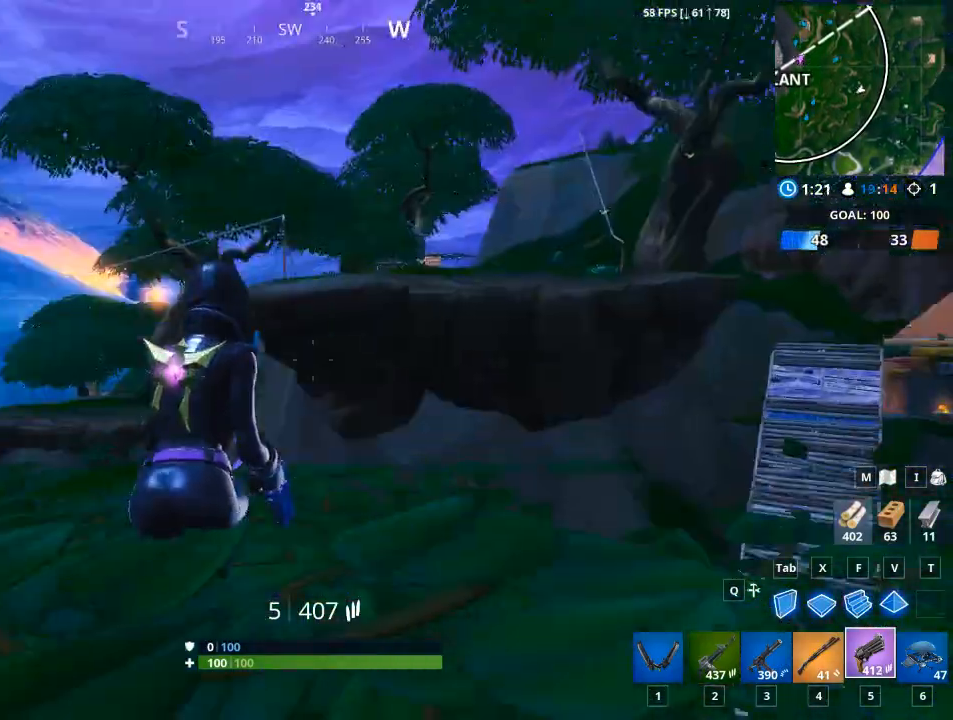
{"keys": ["a", "w"], "mouse": [], "mouse_move": "still", "events": [[250, "w", "down"]]}
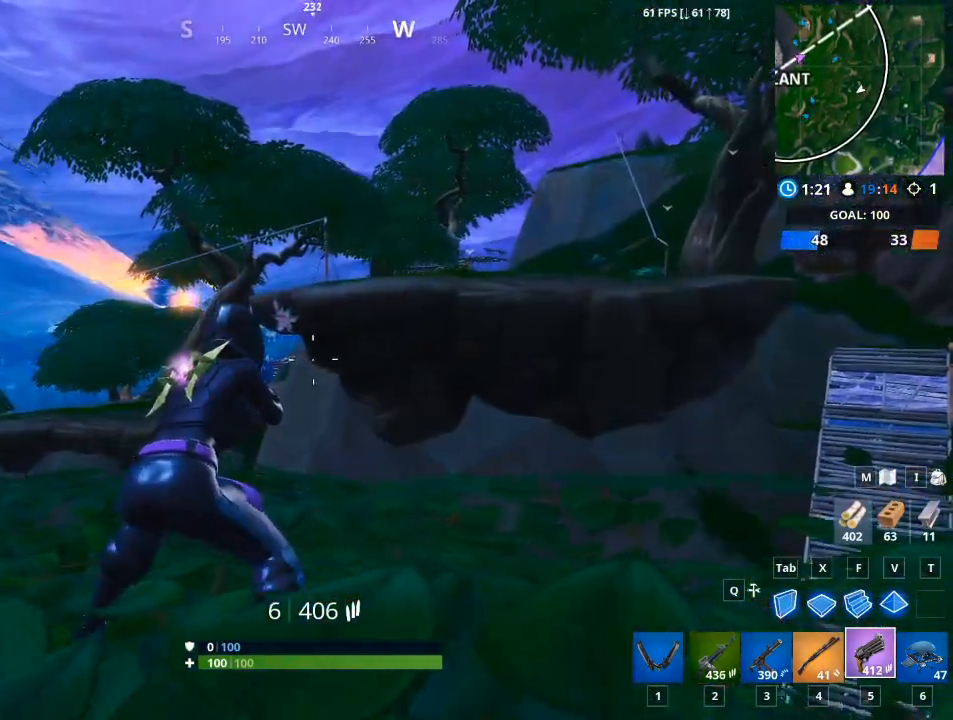
{"keys": ["d"], "mouse": [], "mouse_move": "still", "events": [[33, "space", "down"], [83, "a", "up"], [83, "w", "up"], [183, "space", "up"], [216, "d", "down"]]}
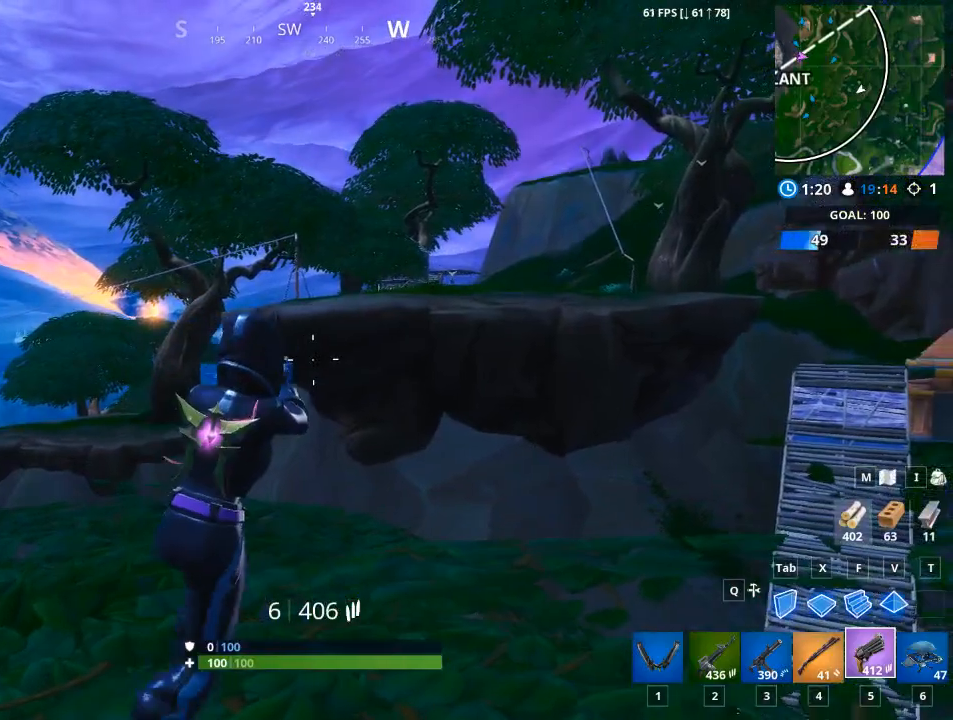
{"keys": ["a"], "mouse": [], "mouse_move": "still", "events": [[384, "a", "down"], [384, "d", "up"]]}
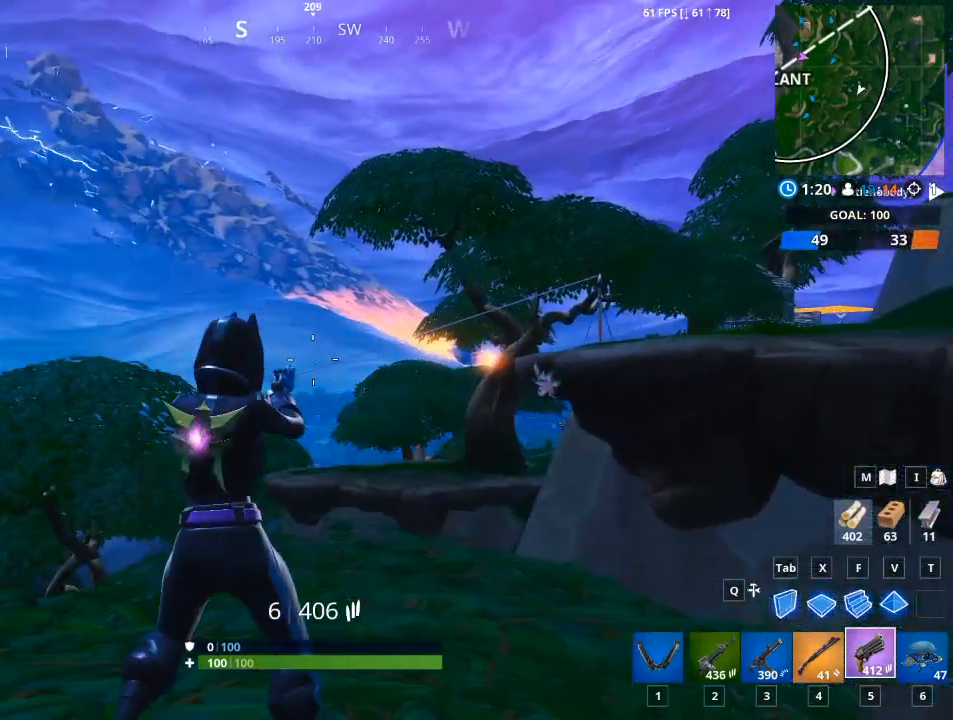
{"keys": ["w"], "mouse": [], "mouse_move": "right", "events": [[116, "space", "down"], [166, "a", "up"], [166, "r", "down"], [300, "space", "up"], [350, "r", "up"], [350, "w", "down"]]}
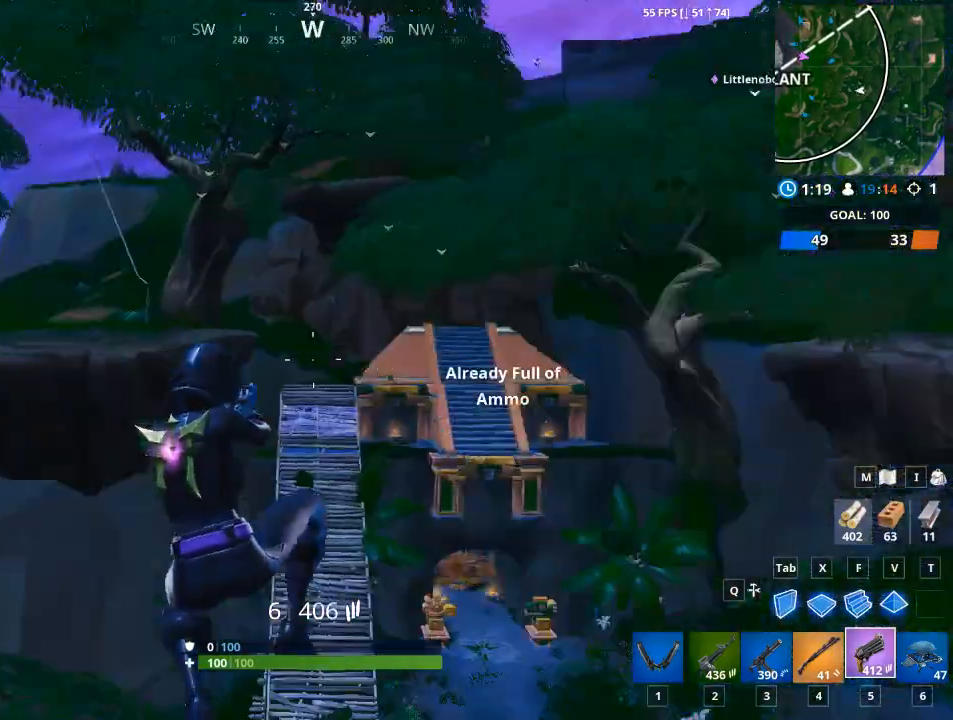
{"keys": ["d"], "mouse": [], "mouse_move": "still", "events": [[84, "w", "up"], [134, "d", "down"]]}
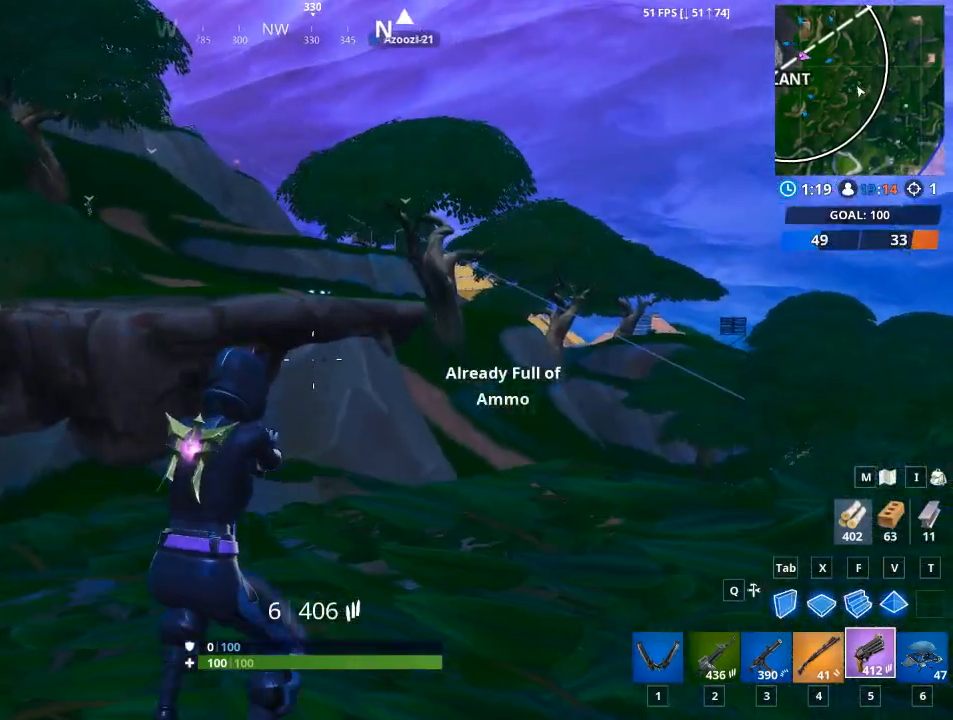
{"keys": ["d"], "mouse": [], "mouse_move": "still", "events": [[117, "w", "down"], [300, "w", "up"]]}
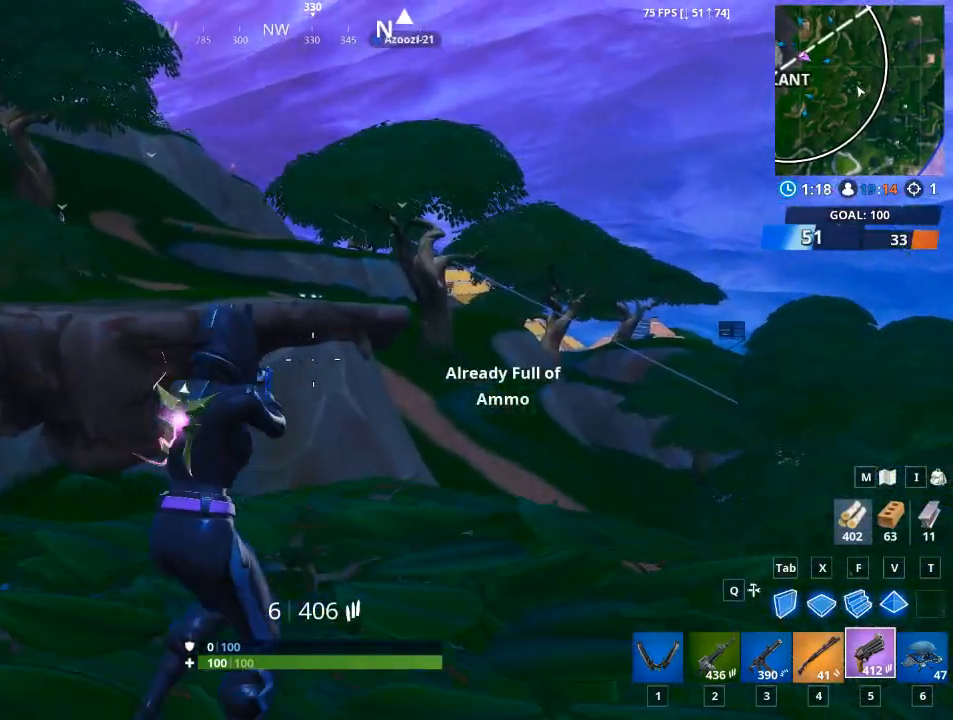
{"keys": ["d"], "mouse": [], "mouse_move": "still", "events": []}
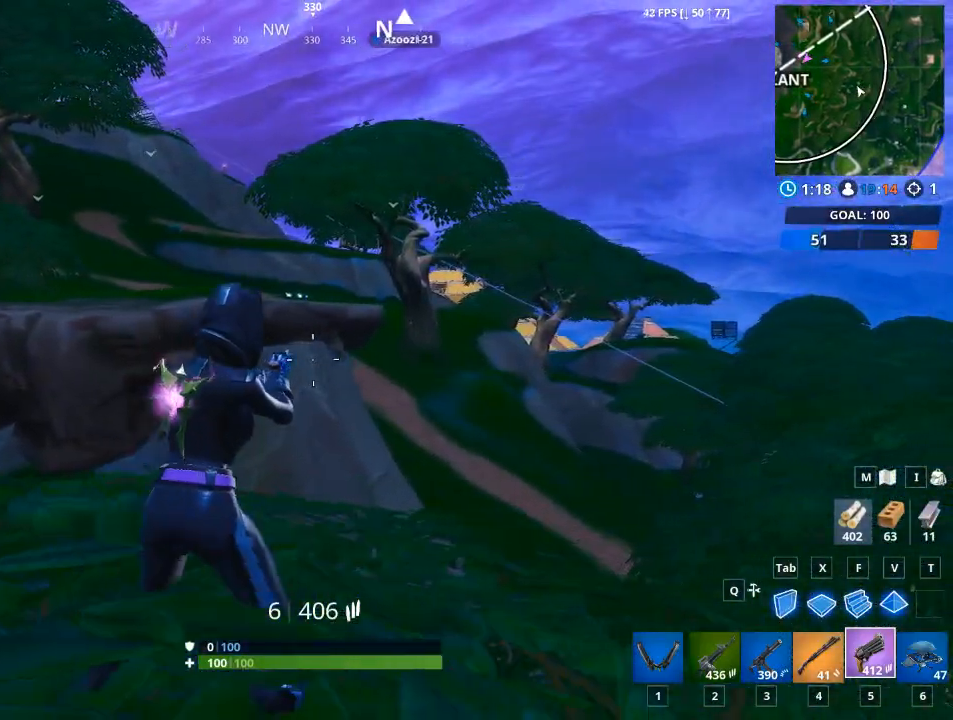
{"keys": ["a", "ctrl"], "mouse": [], "mouse_move": "still", "events": [[233, "a", "down"], [334, "d", "up"], [467, "ctrl", "down"]]}
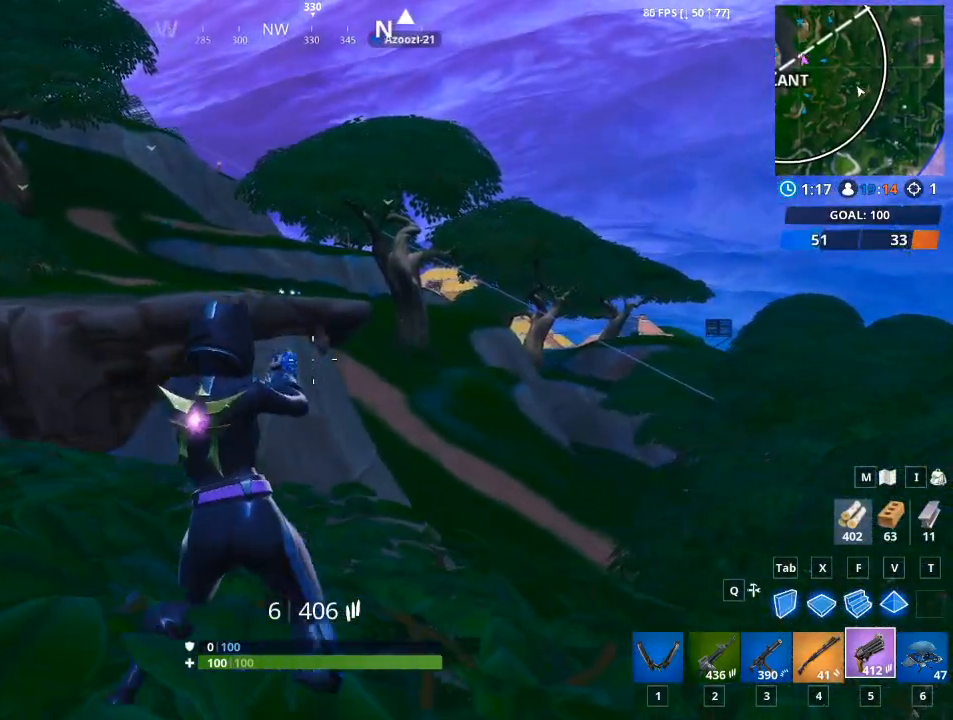
{"keys": [], "mouse": [], "mouse_move": "still", "events": [[201, "ctrl", "up"], [484, "a", "up"]]}
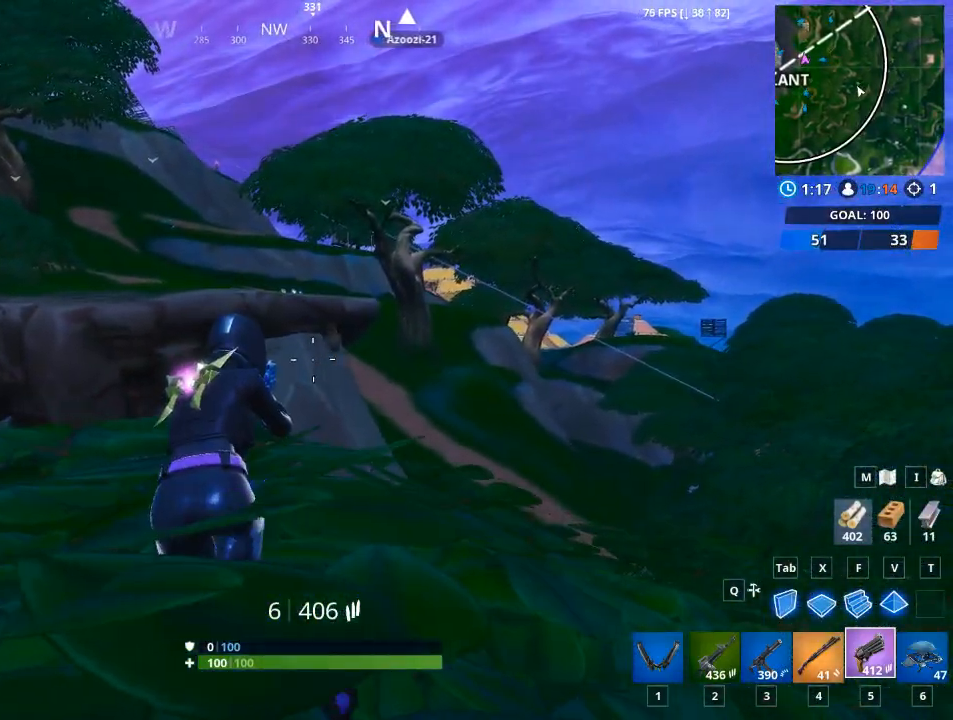
{"keys": ["d", "w"], "mouse": [], "mouse_move": "still", "events": [[33, "d", "down"], [450, "w", "down"]]}
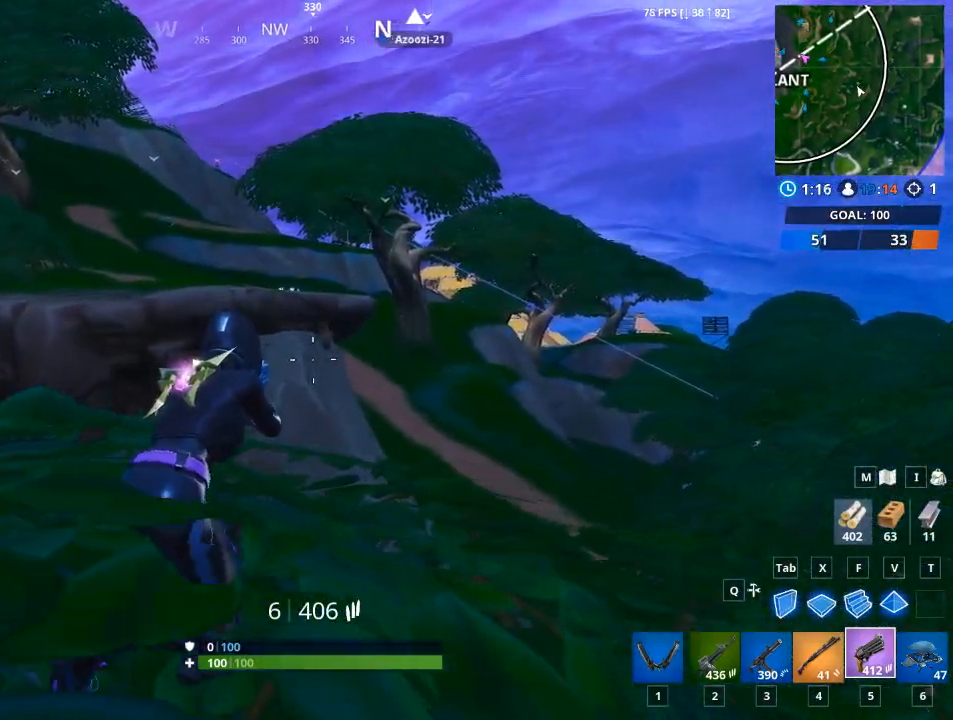
{"keys": ["a"], "mouse": [], "mouse_move": "still", "events": [[50, "d", "up"], [151, "a", "down"], [384, "w", "up"]]}
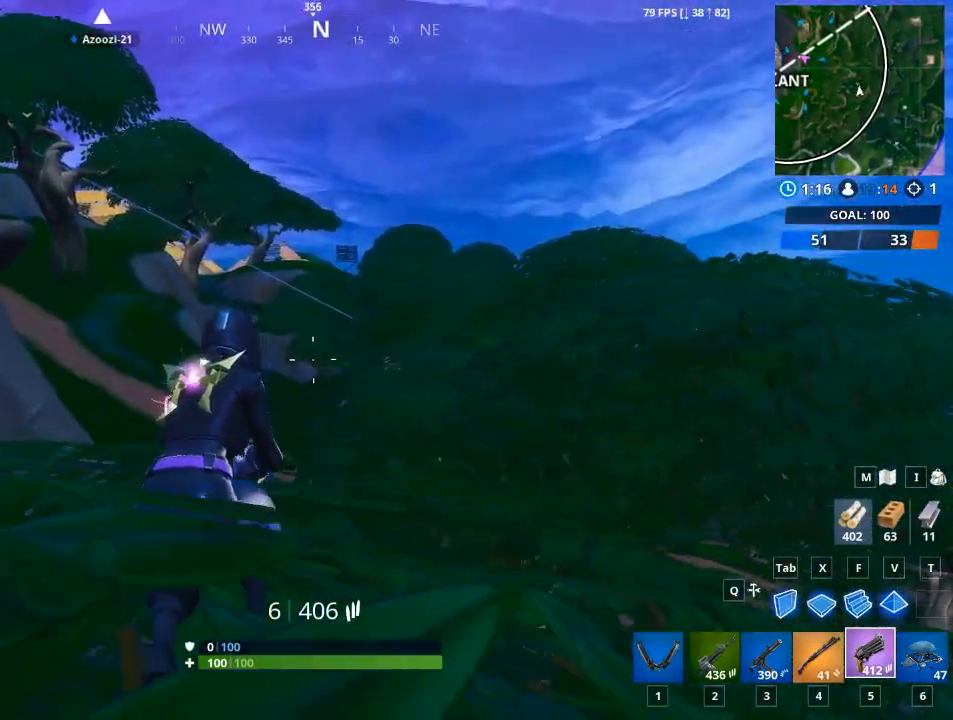
{"keys": ["d", "s"], "mouse": [], "mouse_move": "still", "events": [[217, "s", "down"], [284, "d", "down"], [384, "a", "up"]]}
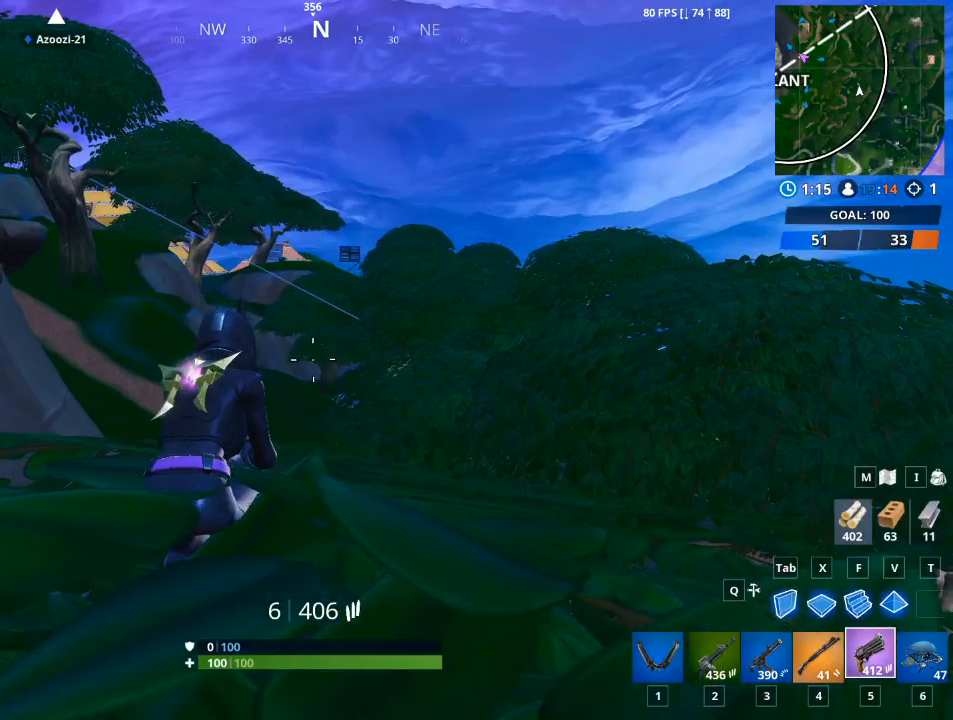
{"keys": ["d", "w"], "mouse": [], "mouse_move": "still", "events": [[84, "s", "up"], [351, "w", "down"]]}
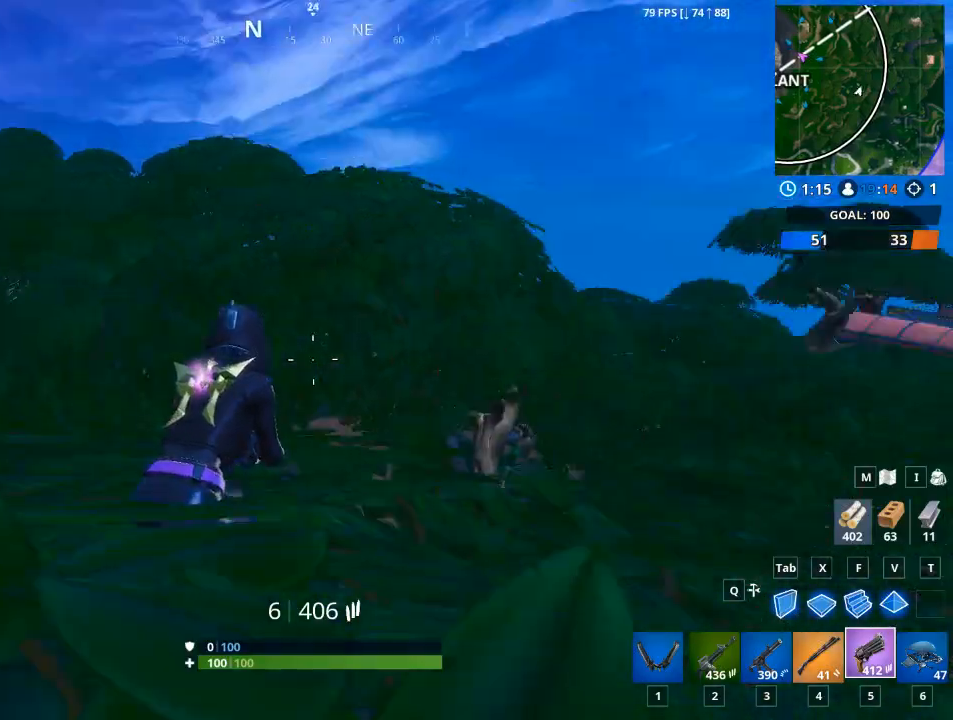
{"keys": ["w"], "mouse": [], "mouse_move": "still", "events": [[83, "d", "up"], [183, "w", "up"], [367, "w", "down"]]}
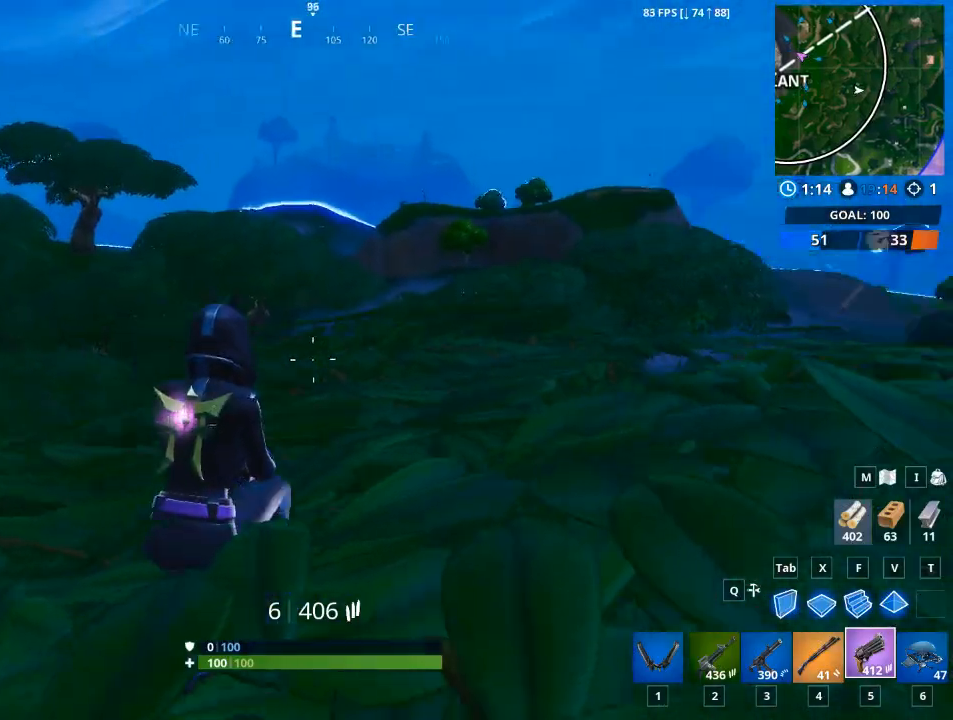
{"keys": ["w"], "mouse": [], "mouse_move": "up", "events": [[17, "d", "down"], [201, "d", "up"]]}
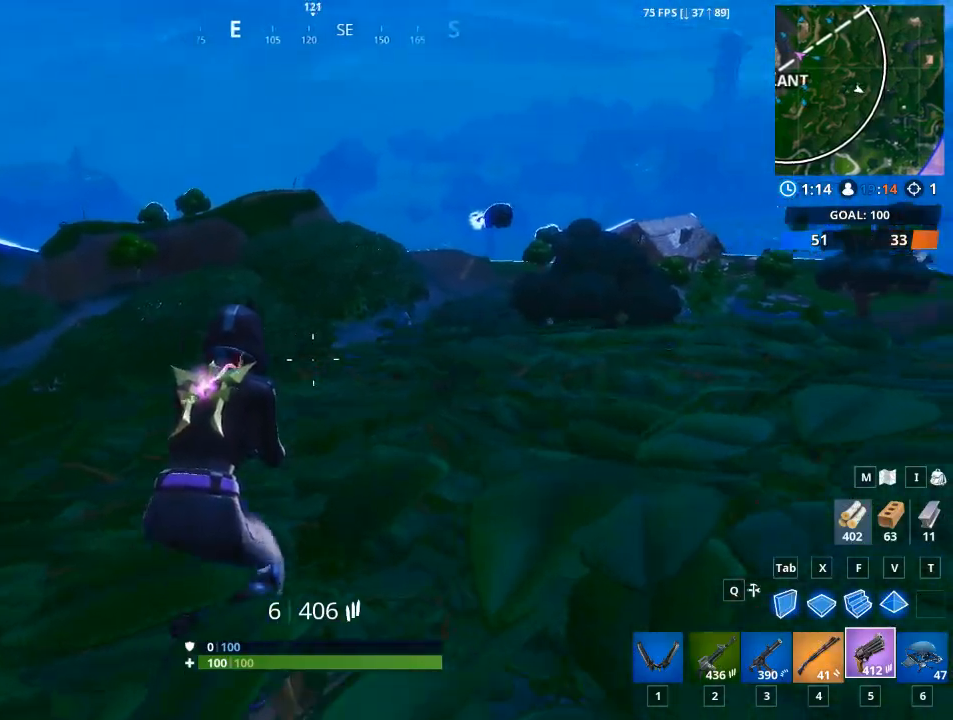
{"keys": ["a"], "mouse": [], "mouse_move": "up", "events": [[83, "w", "up"], [117, "a", "down"]]}
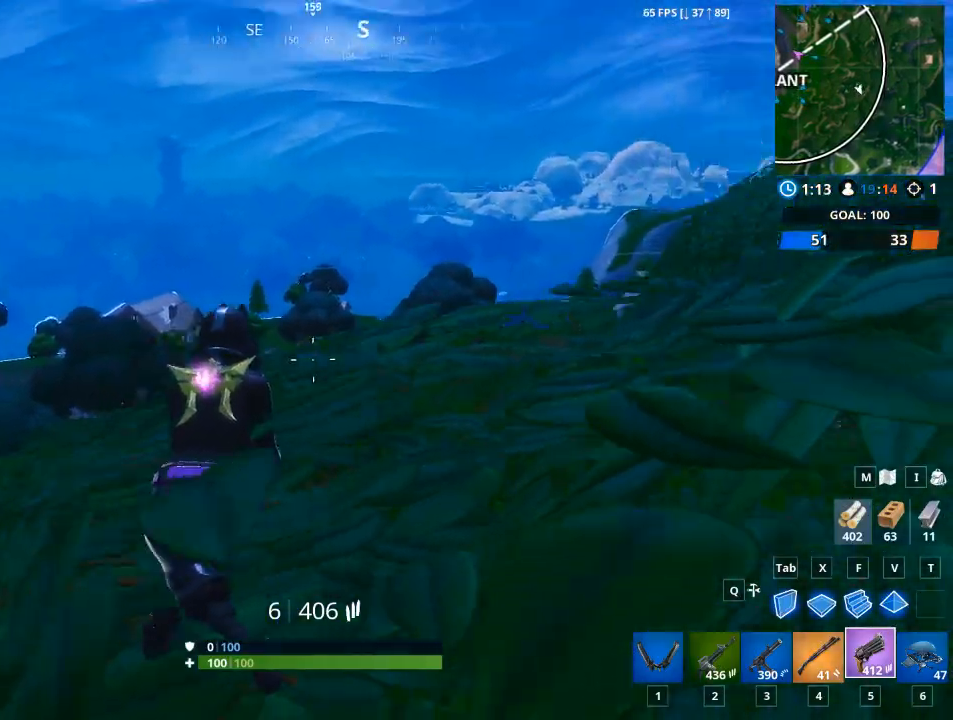
{"keys": ["a", "w"], "mouse": [], "mouse_move": "up", "events": [[234, "w", "down"]]}
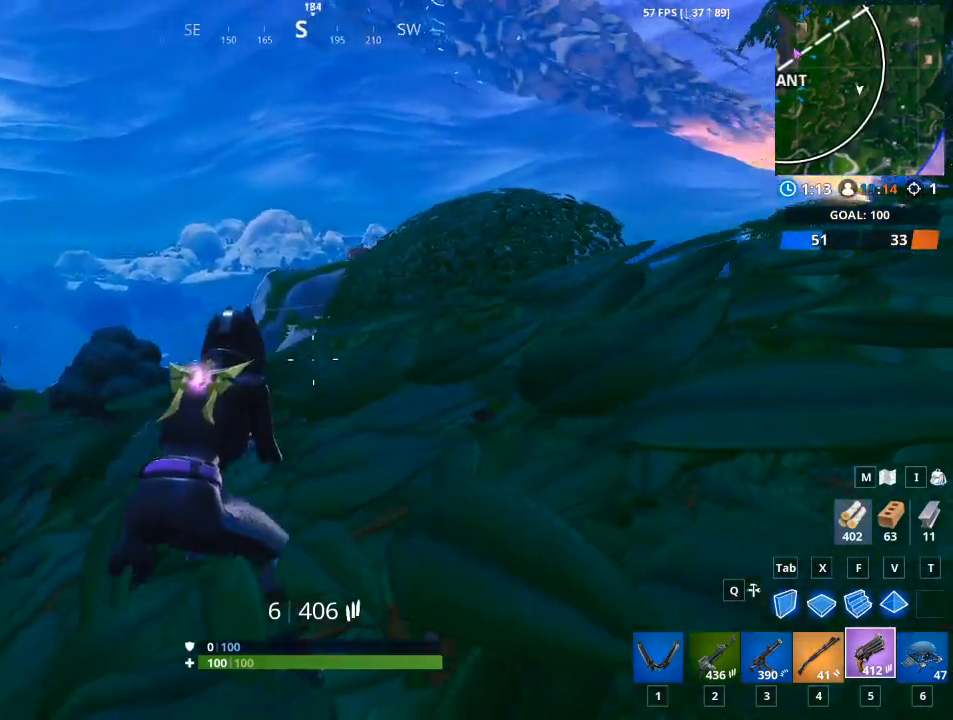
{"keys": ["a"], "mouse": [], "mouse_move": "still", "events": [[484, "w", "up"]]}
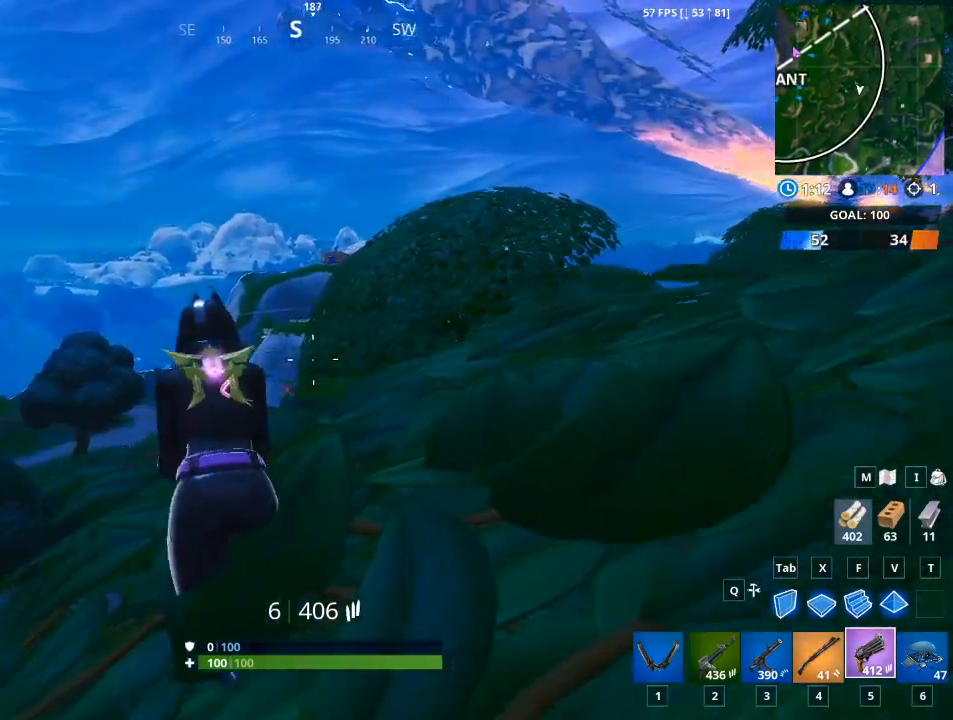
{"keys": [], "mouse": [], "mouse_move": "right", "events": [[351, "a", "up"]]}
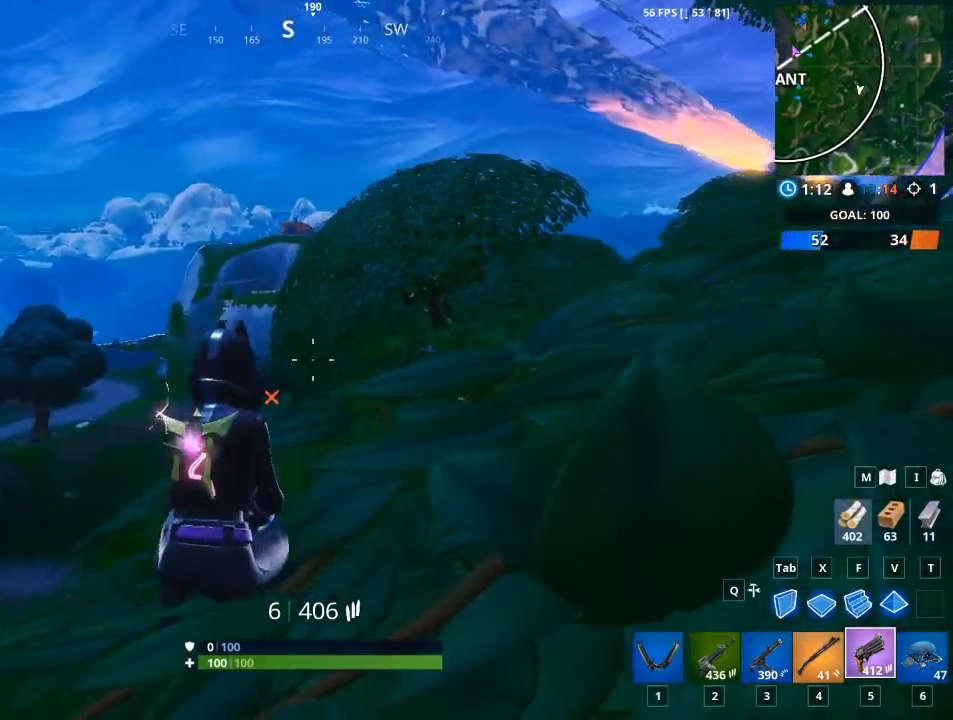
{"keys": [], "mouse": [], "mouse_move": "still", "events": [[83, "d", "down"], [317, "d", "up"]]}